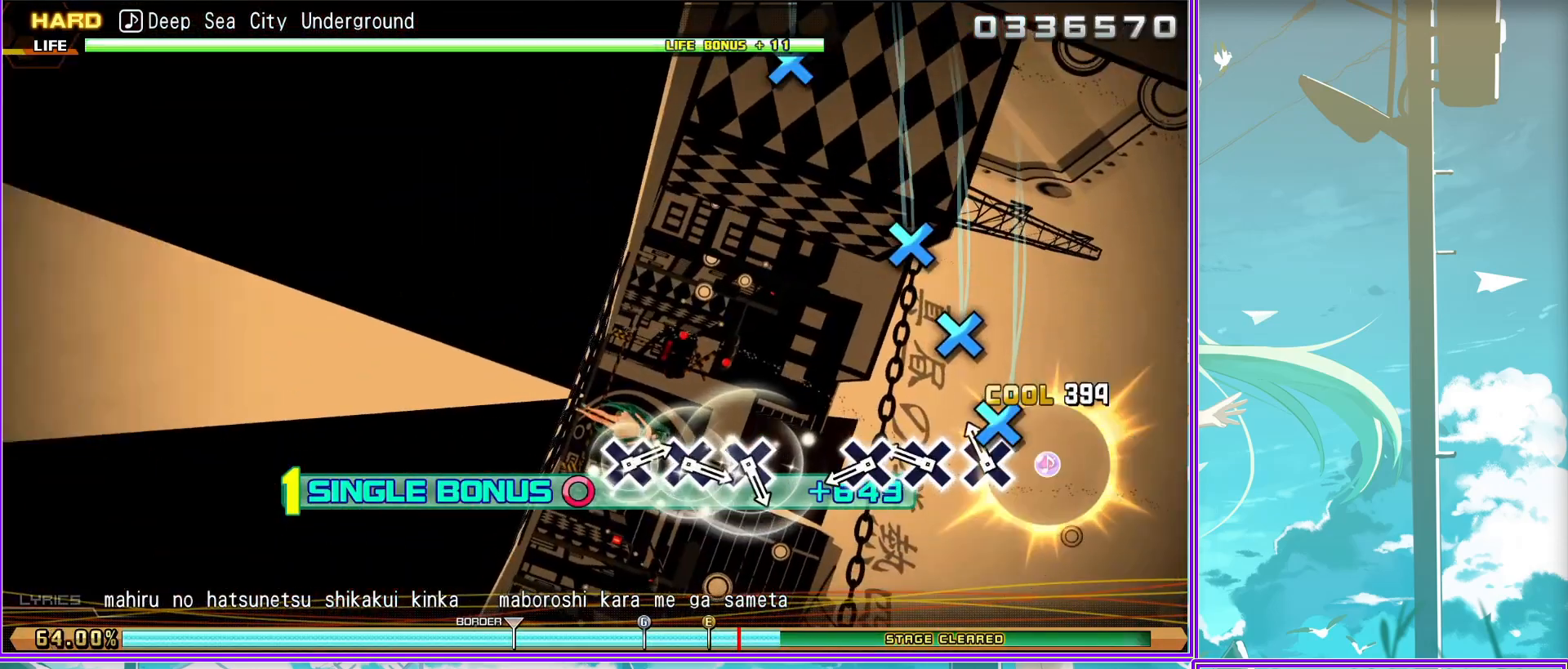
Gameplay with a controller (PlayStation layout); each line is a JSON object with the inputs held at the frame after it. "events" lists button and stick changes between this image and that frame as [ms after this image, input, new state], when the widget could be followed in between.
{"buttons": ["L2"], "left_stick": "center", "right_stick": "center", "events": [[233, "CROSS", "down"], [300, "CROSS", "up"], [417, "CROSS", "down"], [483, "CROSS", "up"]]}
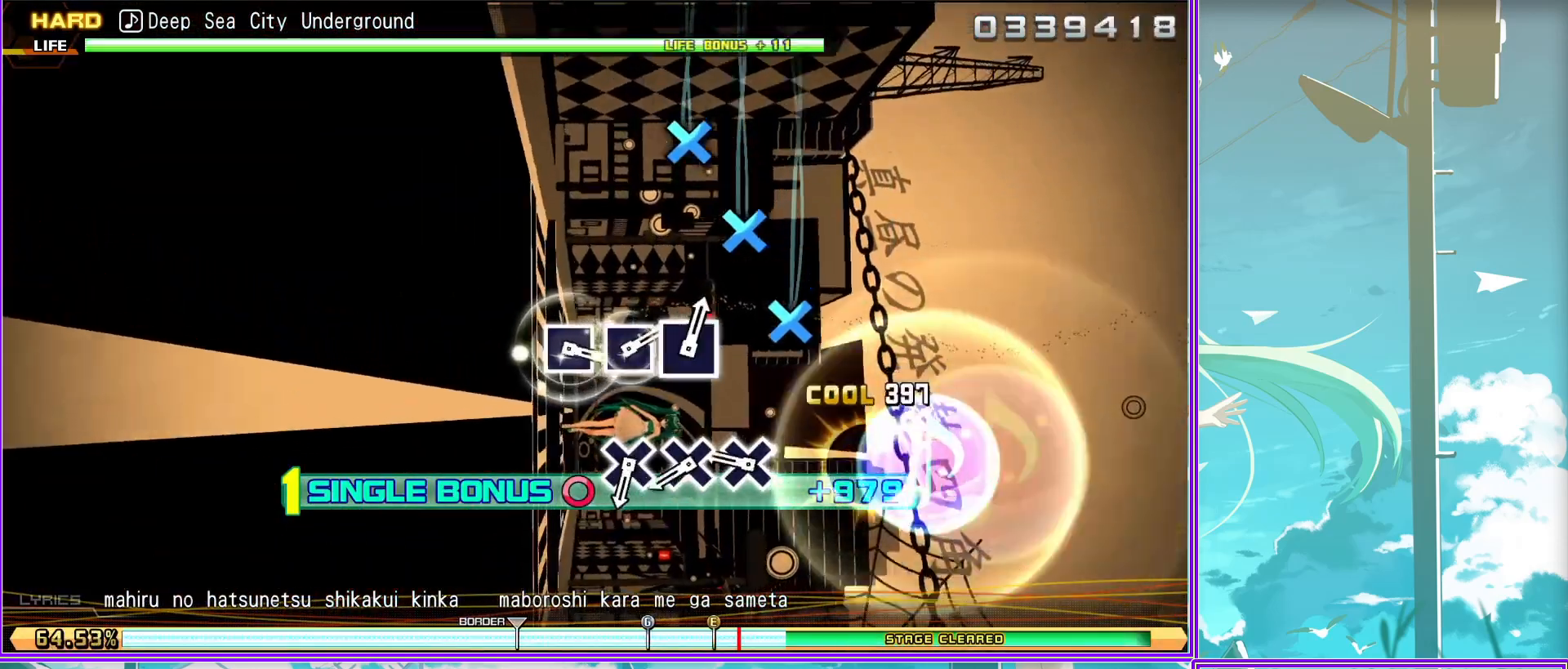
{"buttons": ["SQUARE", "L2"], "left_stick": "center", "right_stick": "center", "events": [[67, "CROSS", "down"], [183, "CROSS", "up"], [417, "SQUARE", "down"]]}
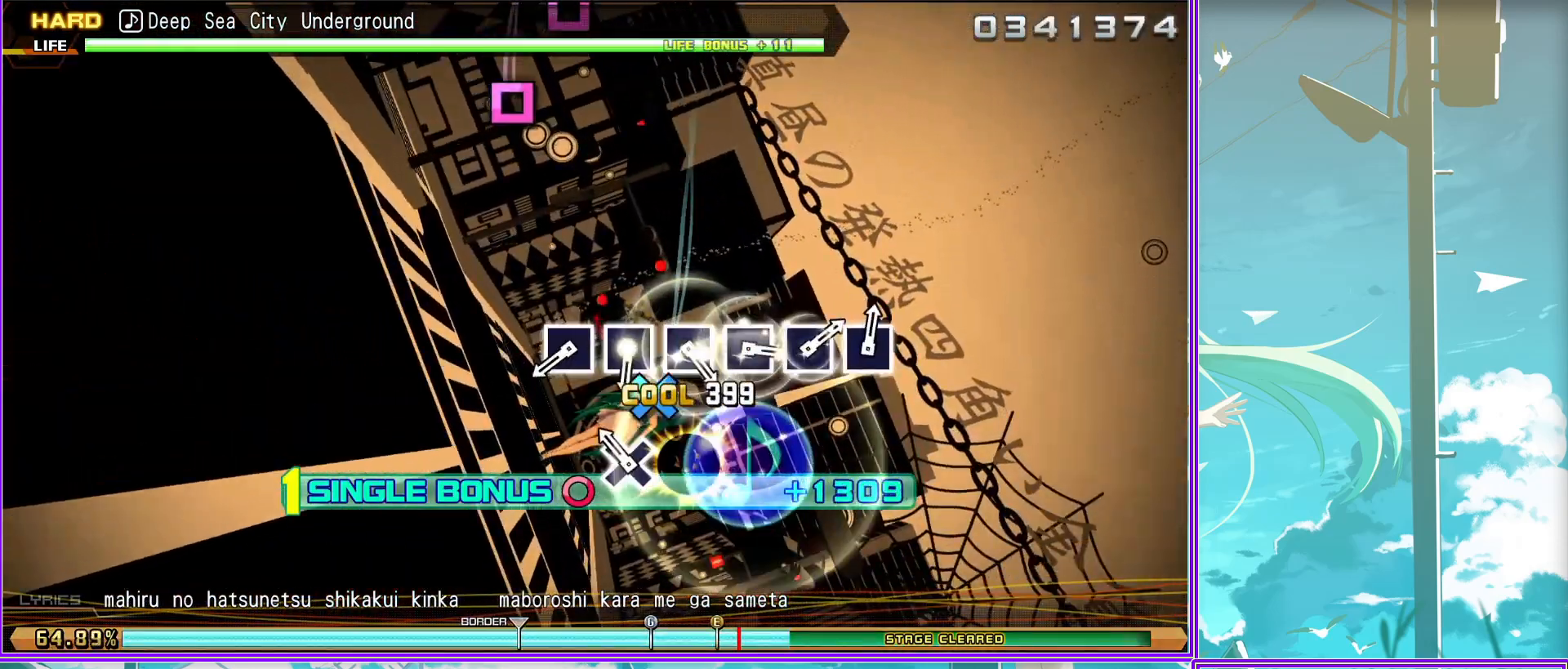
{"buttons": ["SQUARE", "L2"], "left_stick": "center", "right_stick": "center", "events": [[17, "SQUARE", "up"], [117, "SQUARE", "down"], [217, "SQUARE", "up"], [317, "SQUARE", "down"], [417, "SQUARE", "up"], [500, "SQUARE", "down"]]}
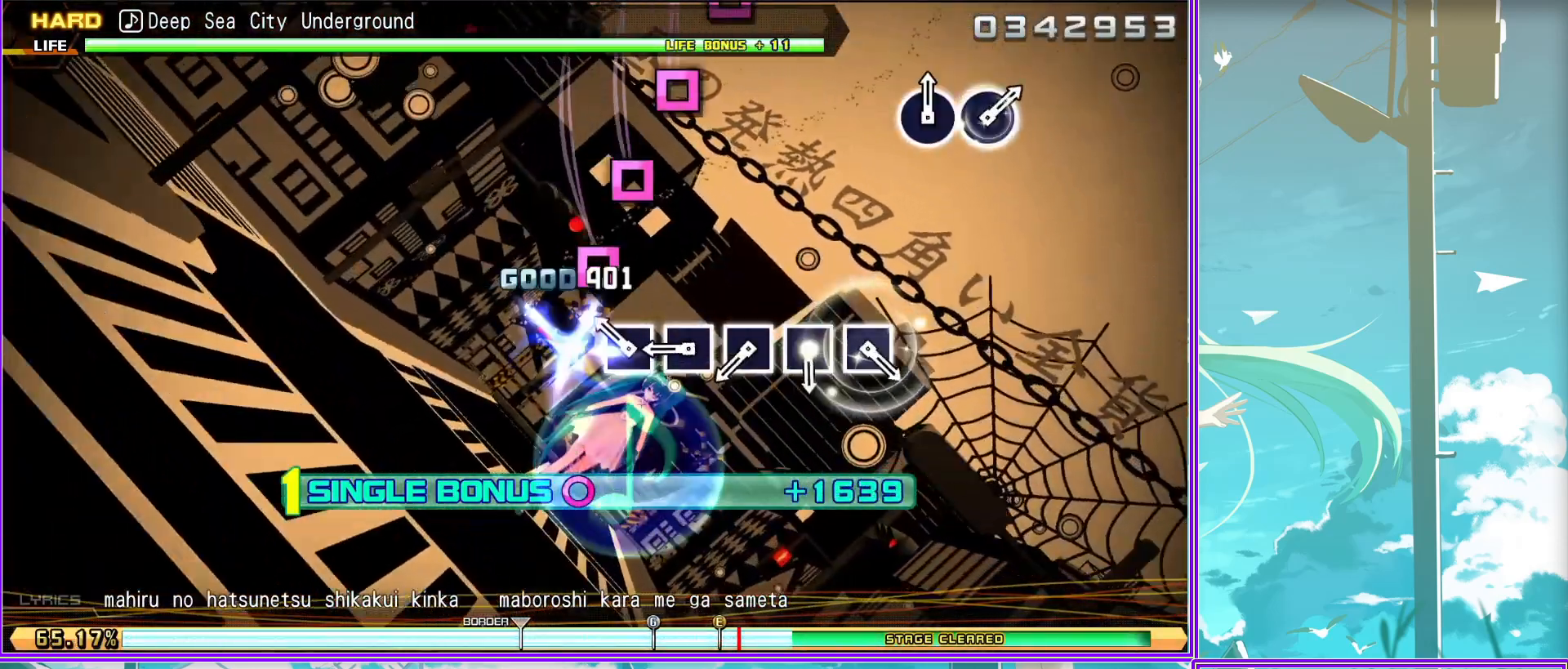
{"buttons": ["L2"], "left_stick": "center", "right_stick": "center", "events": [[83, "SQUARE", "up"], [183, "SQUARE", "down"], [267, "SQUARE", "up"], [350, "SQUARE", "down"], [467, "SQUARE", "up"]]}
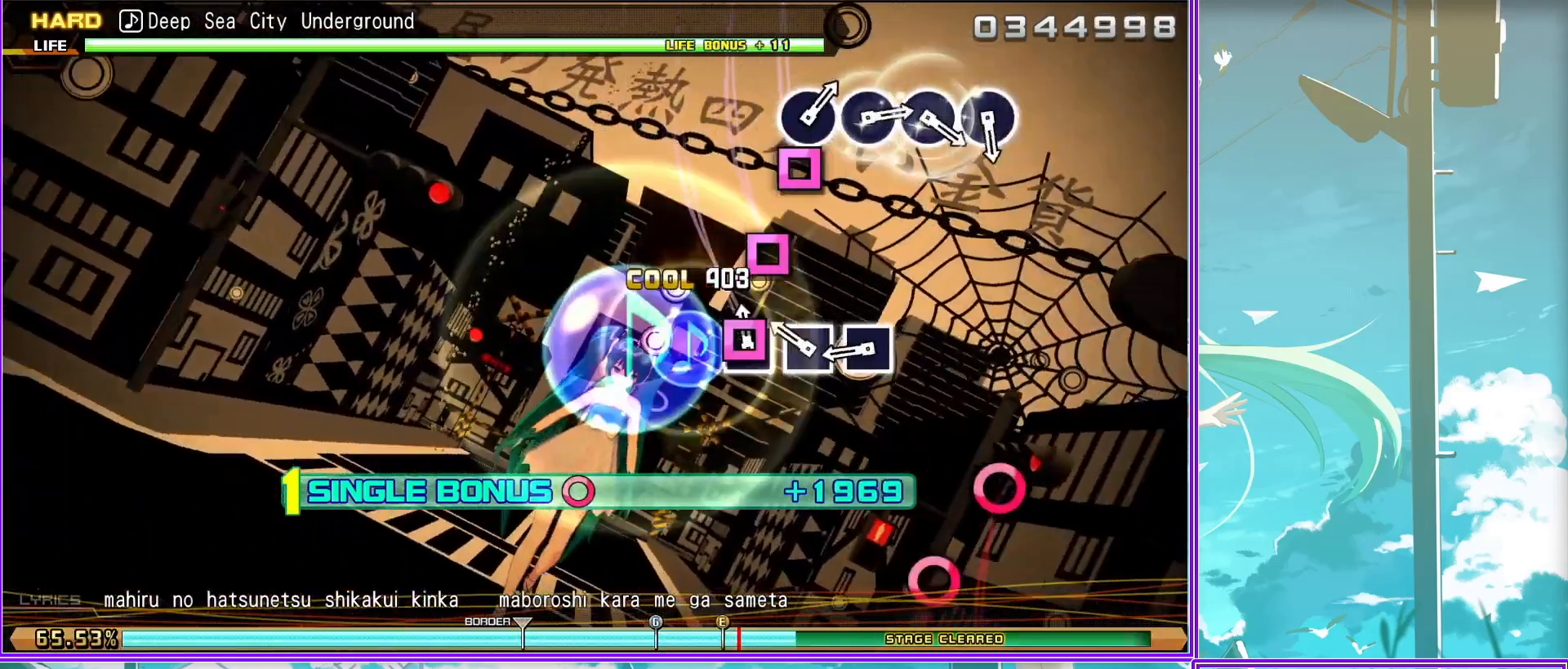
{"buttons": ["L2"], "left_stick": "center", "right_stick": "center", "events": [[217, "CIRCLE", "down"], [300, "CIRCLE", "up"], [400, "CIRCLE", "down"], [500, "CIRCLE", "up"]]}
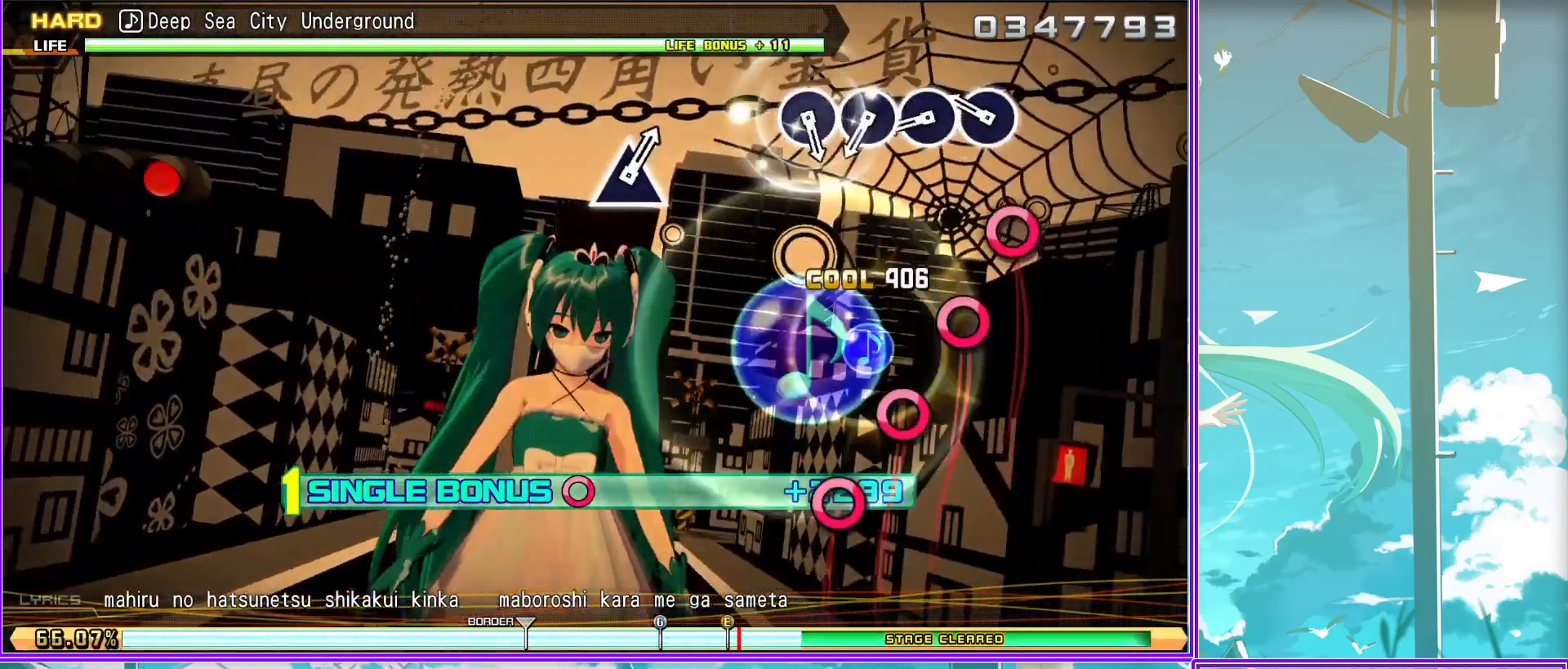
{"buttons": [], "left_stick": "center", "right_stick": "center", "events": [[67, "CIRCLE", "down"], [183, "CIRCLE", "up"], [233, "CIRCLE", "down"], [367, "CIRCLE", "up"], [450, "L2", "up"]]}
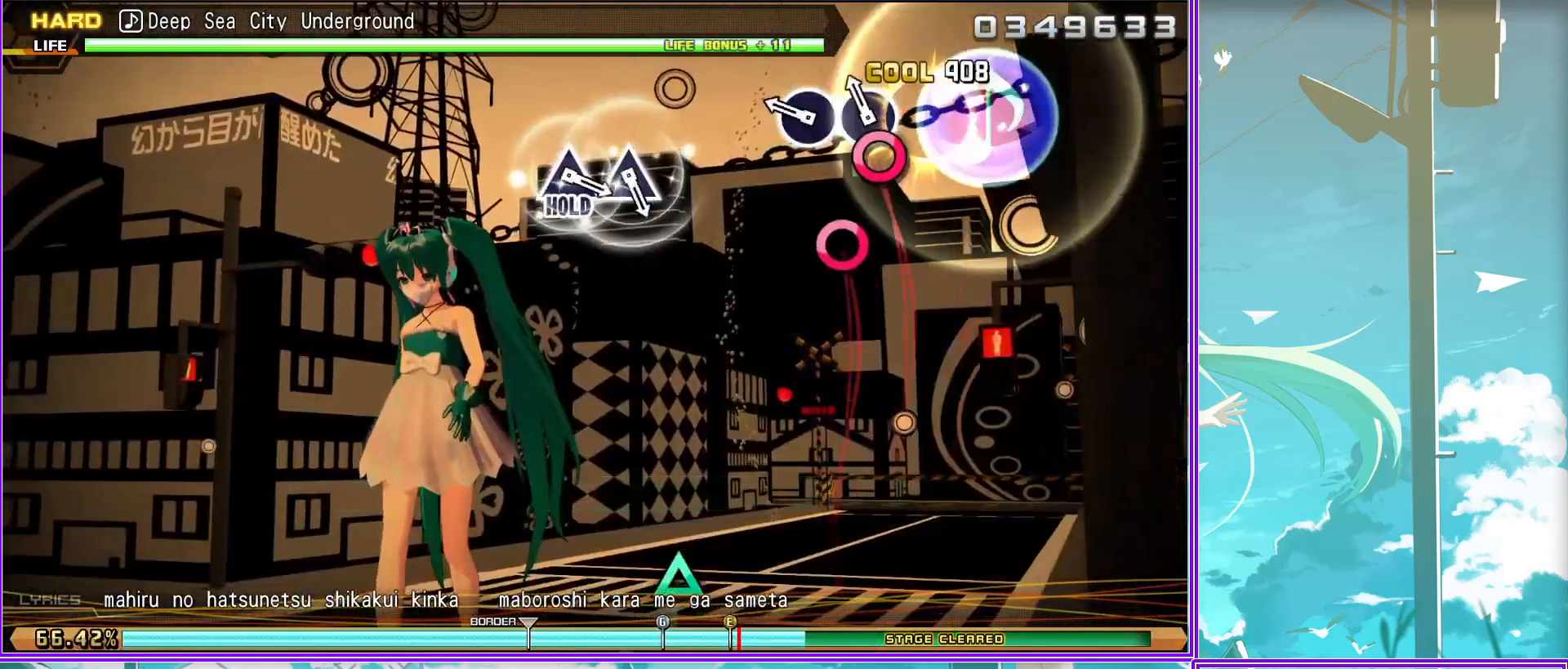
{"buttons": ["TRIANGLE"], "left_stick": "center", "right_stick": "center", "events": [[217, "TRIANGLE", "down"], [300, "TRIANGLE", "up"], [450, "TRIANGLE", "down"]]}
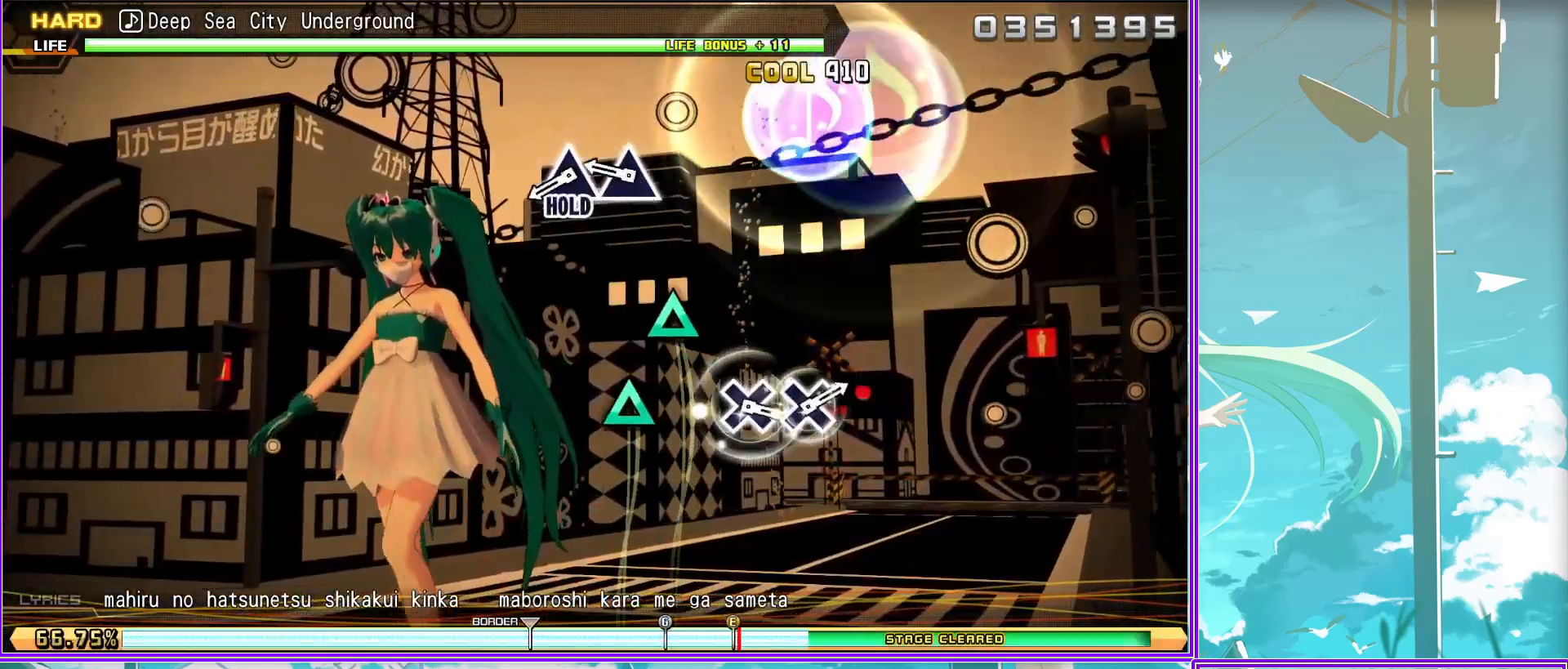
{"buttons": ["CROSS", "L2"], "left_stick": "center", "right_stick": "center", "events": [[117, "L2", "down"], [117, "TRIANGLE", "up"], [467, "CROSS", "down"]]}
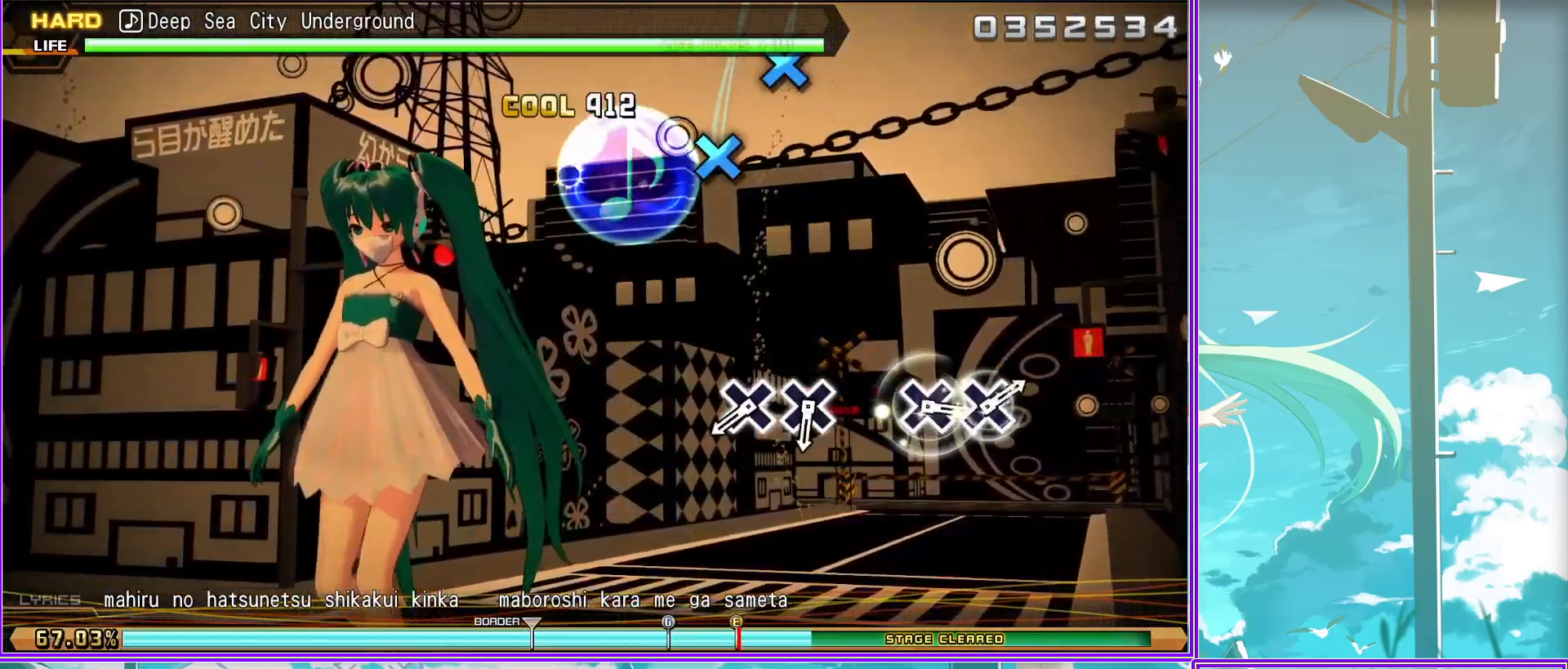
{"buttons": ["CROSS", "L2"], "left_stick": "center", "right_stick": "center", "events": [[83, "CROSS", "up"], [133, "CROSS", "down"], [217, "CROSS", "up"], [483, "CROSS", "down"]]}
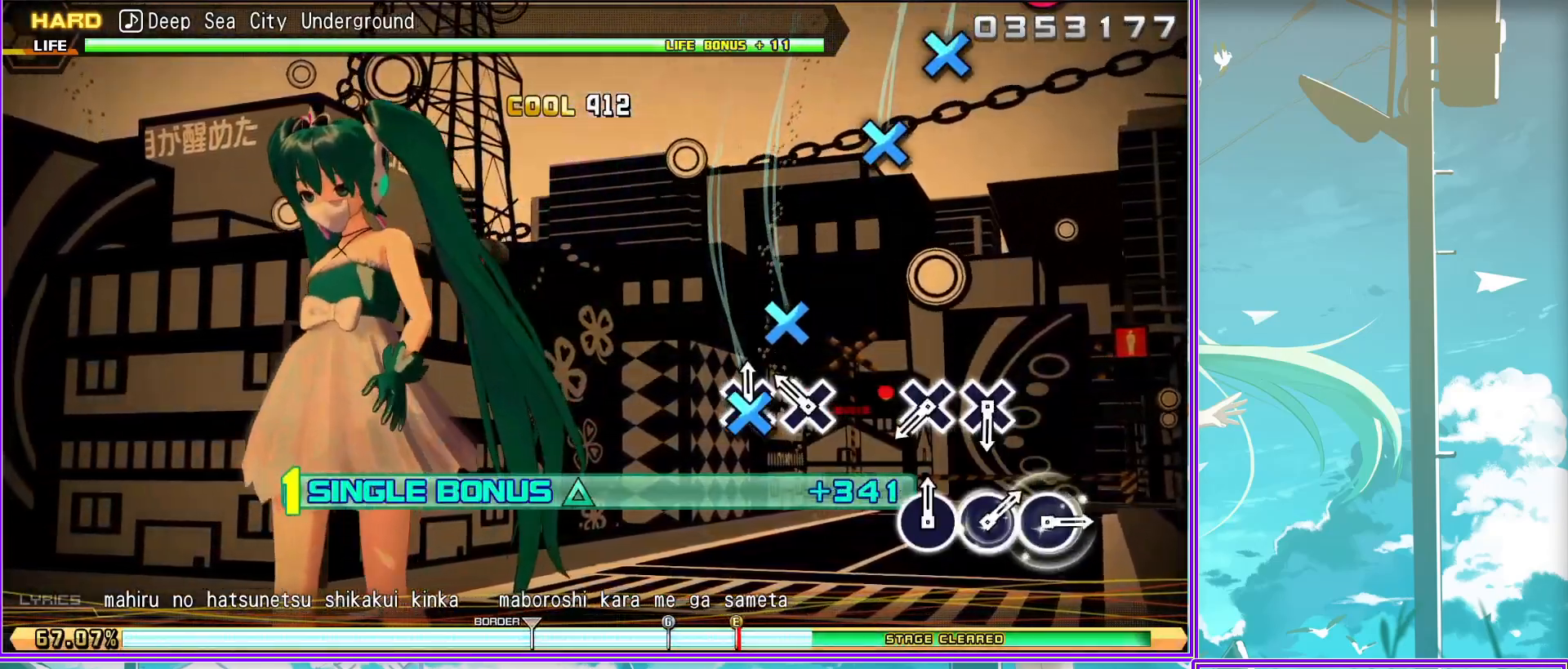
{"buttons": ["CIRCLE", "L2"], "left_stick": "center", "right_stick": "center", "events": [[50, "CROSS", "up"], [167, "CROSS", "down"], [250, "CROSS", "up"], [500, "CIRCLE", "down"]]}
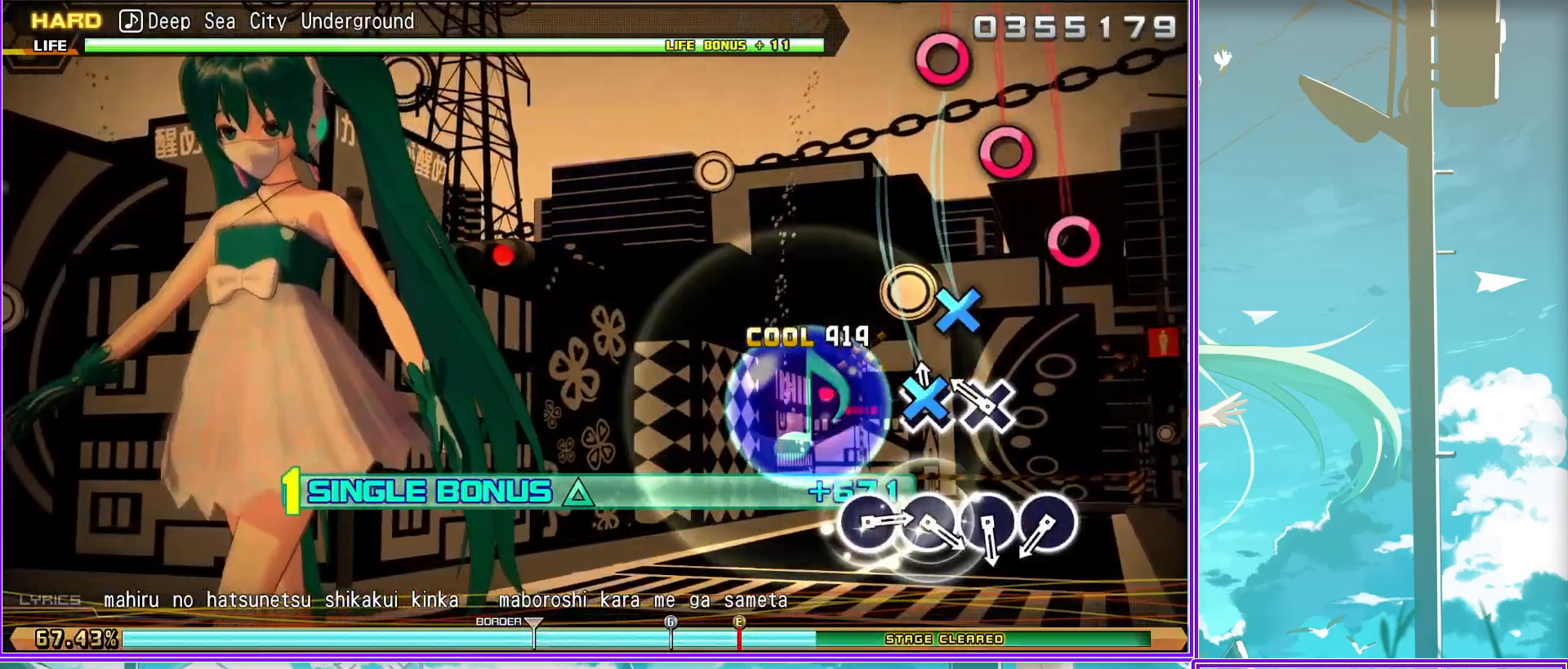
{"buttons": ["L2"], "left_stick": "center", "right_stick": "center", "events": [[117, "CIRCLE", "up"], [200, "CIRCLE", "down"], [267, "CIRCLE", "up"], [383, "CIRCLE", "down"], [483, "CIRCLE", "up"]]}
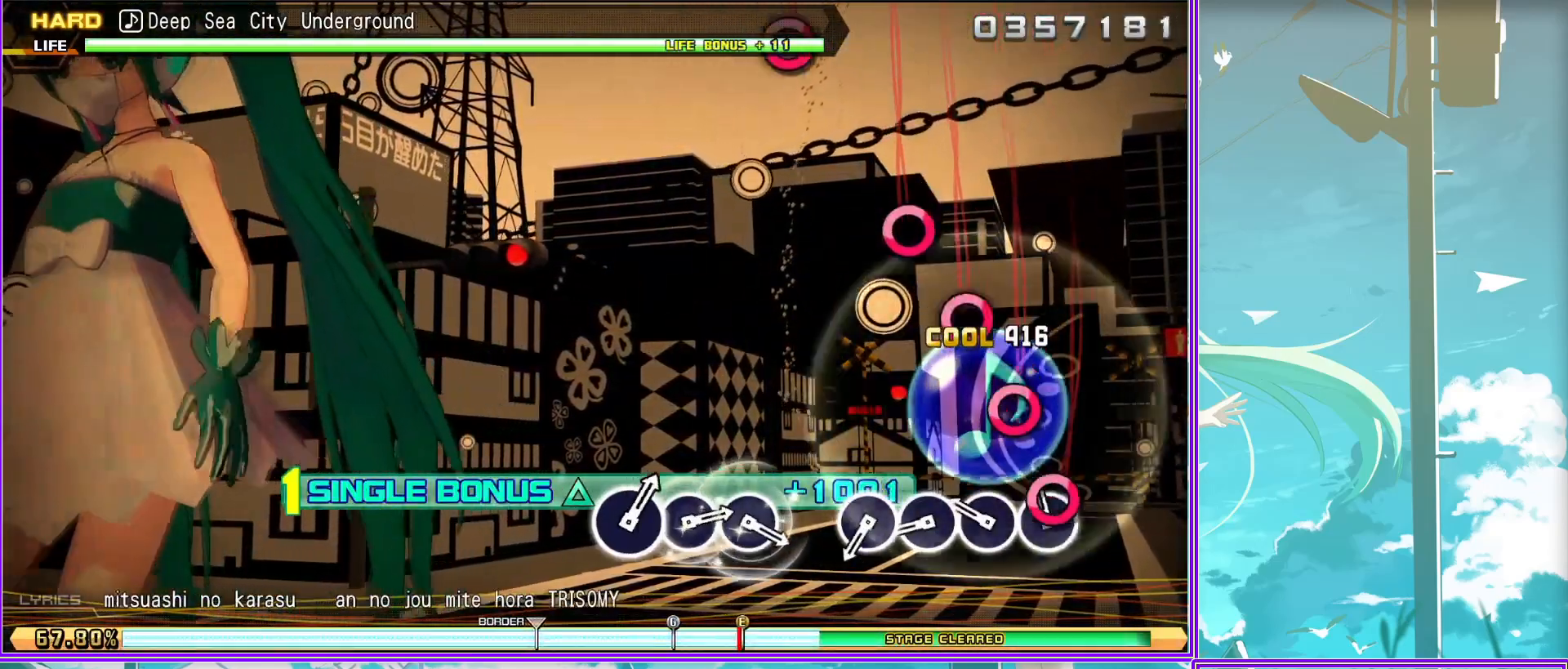
{"buttons": ["L2"], "left_stick": "center", "right_stick": "center", "events": [[33, "CIRCLE", "down"], [167, "CIRCLE", "up"], [383, "CIRCLE", "down"], [483, "CIRCLE", "up"]]}
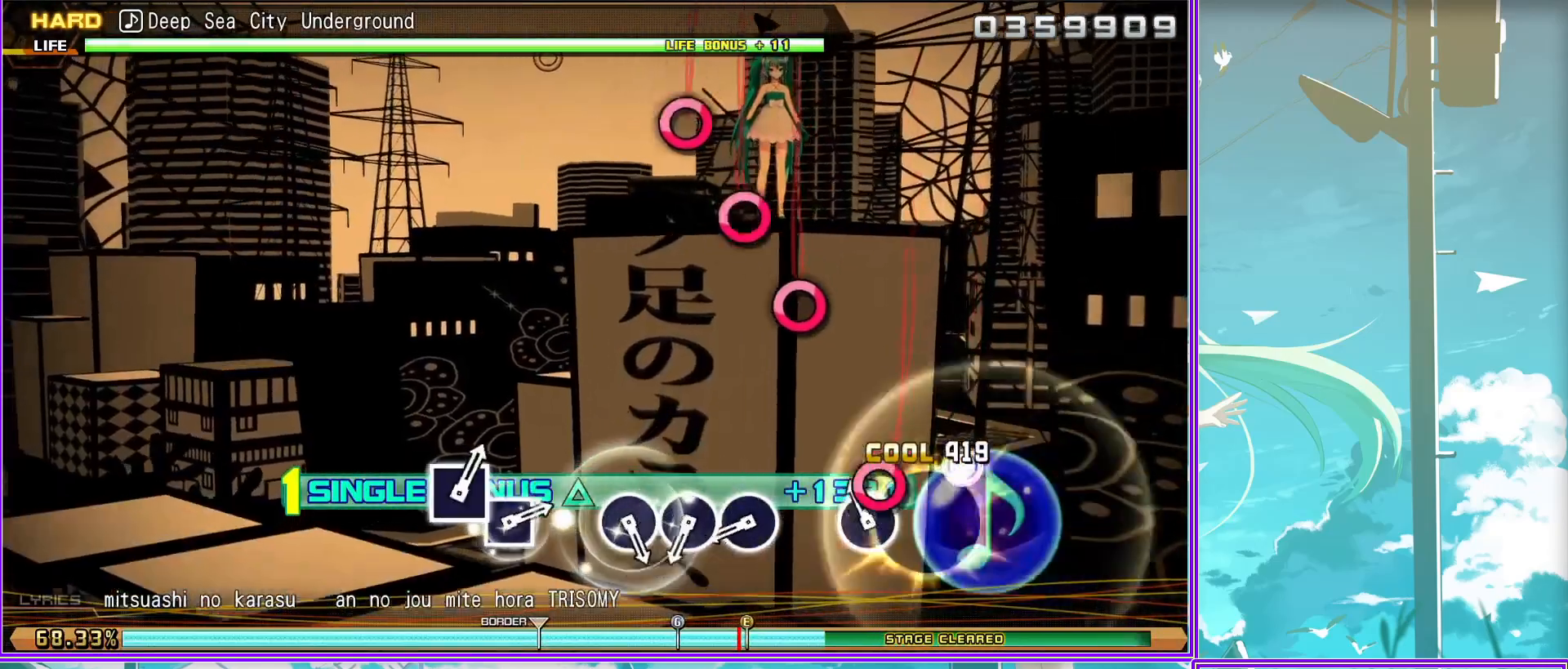
{"buttons": ["L2"], "left_stick": "center", "right_stick": "center", "events": [[67, "CIRCLE", "down"], [150, "CIRCLE", "up"], [233, "CIRCLE", "down"], [333, "CIRCLE", "up"]]}
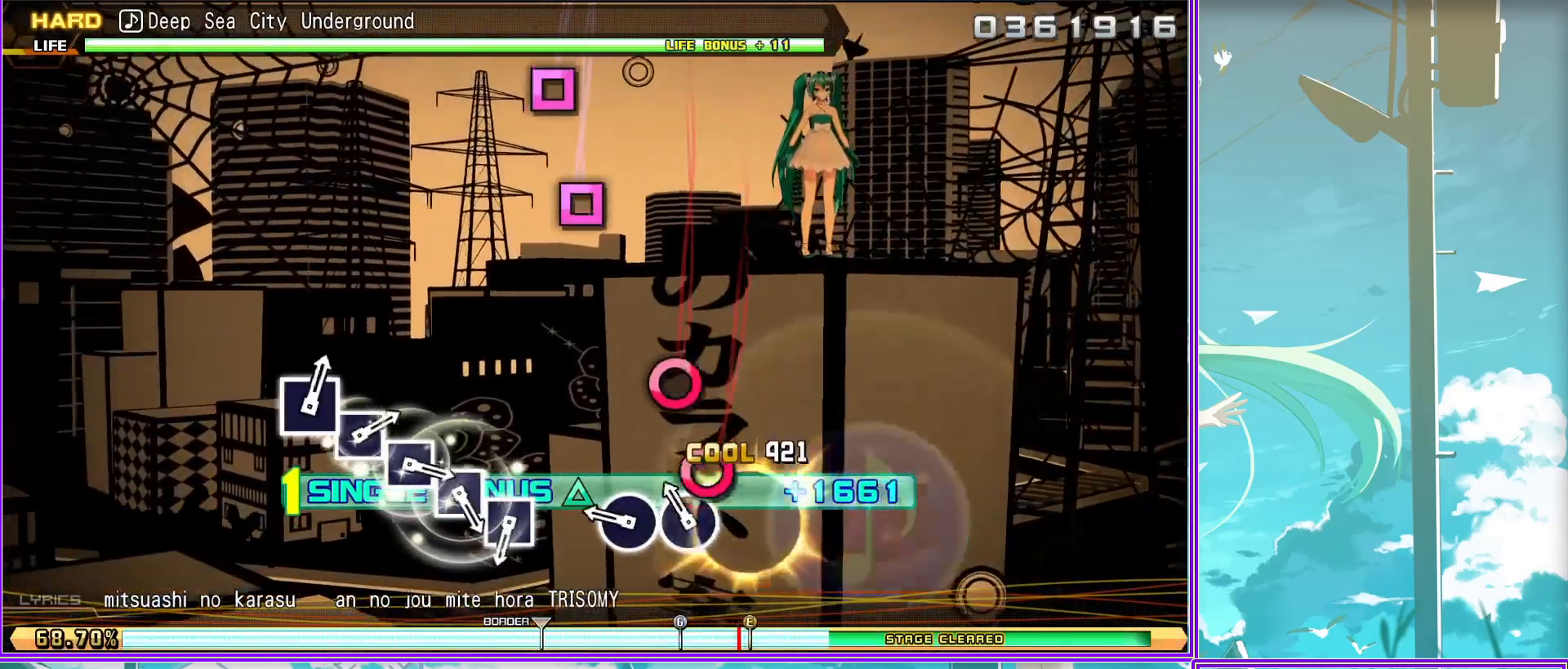
{"buttons": ["SQUARE", "L2"], "left_stick": "center", "right_stick": "center", "events": [[117, "SQUARE", "down"], [167, "SQUARE", "up"], [267, "SQUARE", "down"], [367, "SQUARE", "up"], [433, "SQUARE", "down"]]}
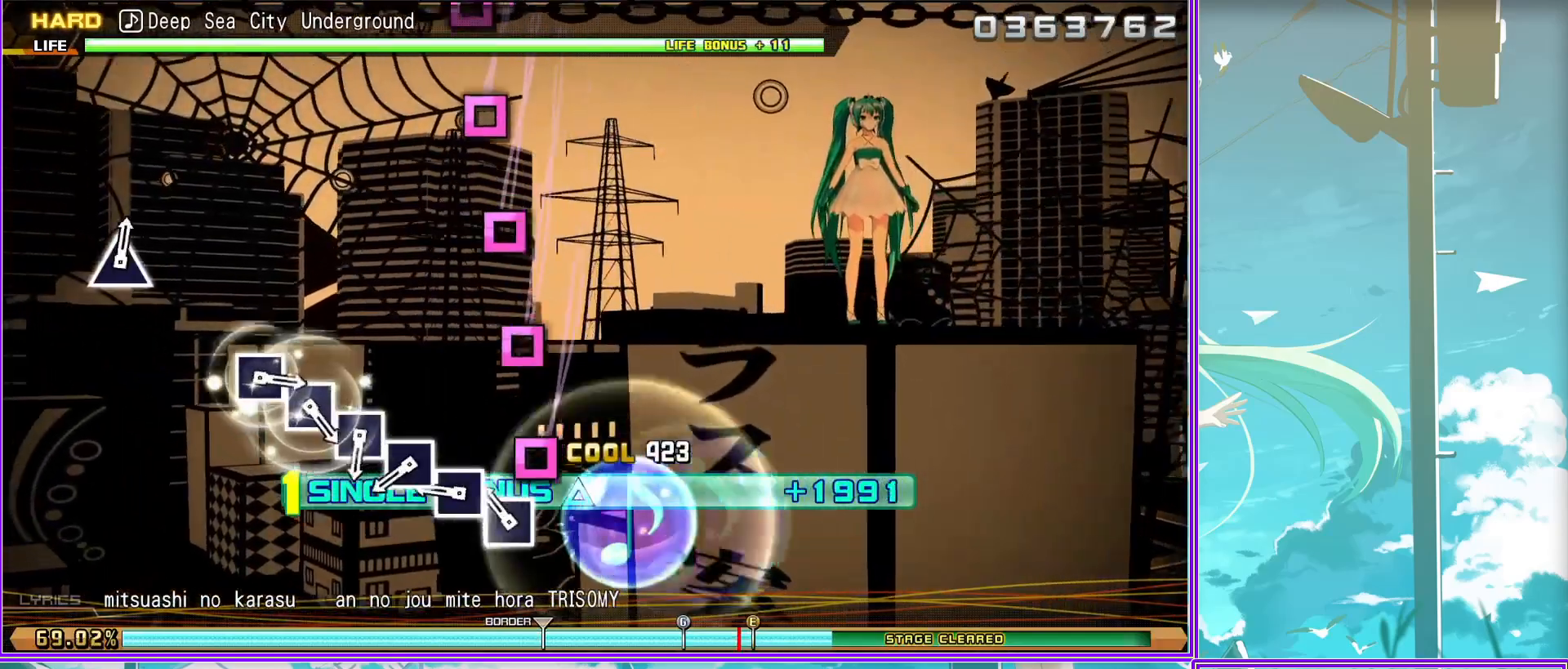
{"buttons": ["L2"], "left_stick": "center", "right_stick": "center", "events": [[67, "SQUARE", "up"], [133, "SQUARE", "down"], [267, "SQUARE", "up"], [333, "SQUARE", "down"], [417, "SQUARE", "up"]]}
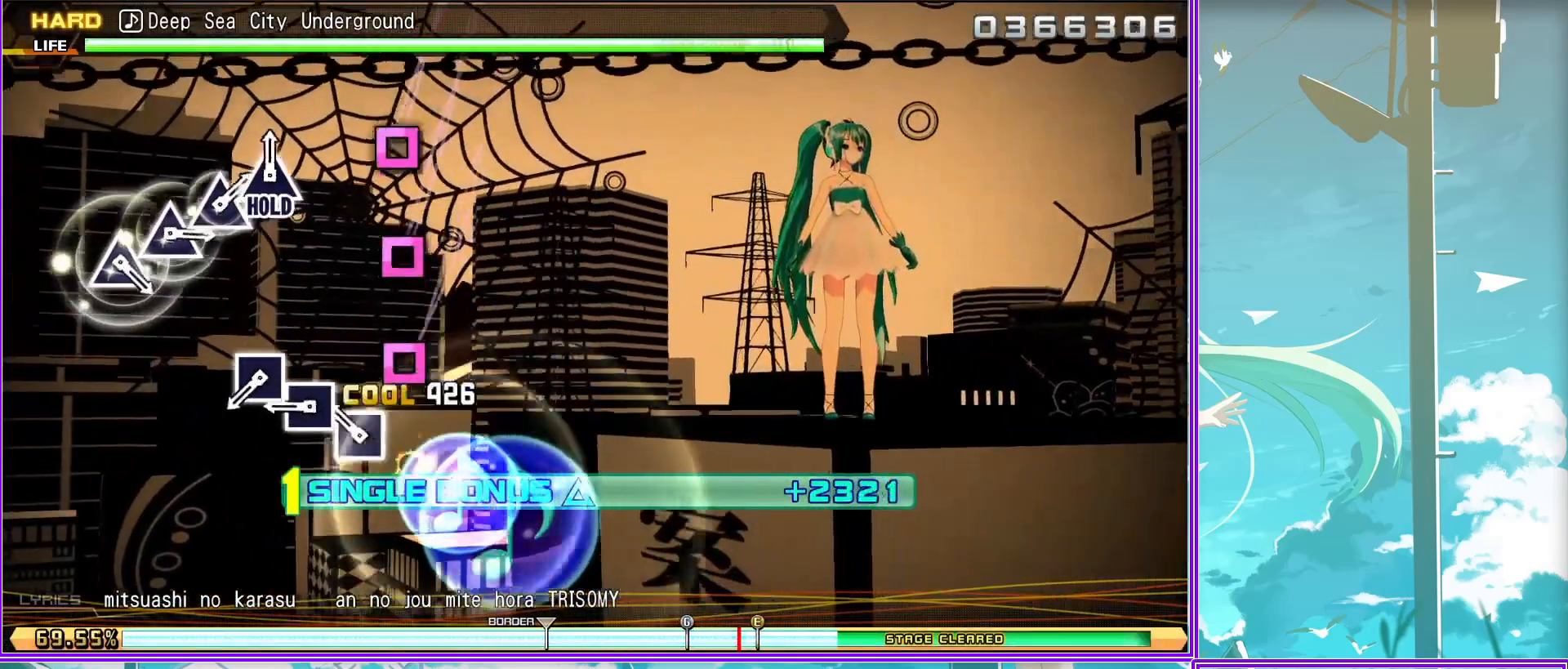
{"buttons": ["TRIANGLE", "L2"], "left_stick": "center", "right_stick": "center", "events": [[17, "SQUARE", "down"], [117, "SQUARE", "up"], [333, "TRIANGLE", "down"], [400, "TRIANGLE", "up"], [500, "TRIANGLE", "down"]]}
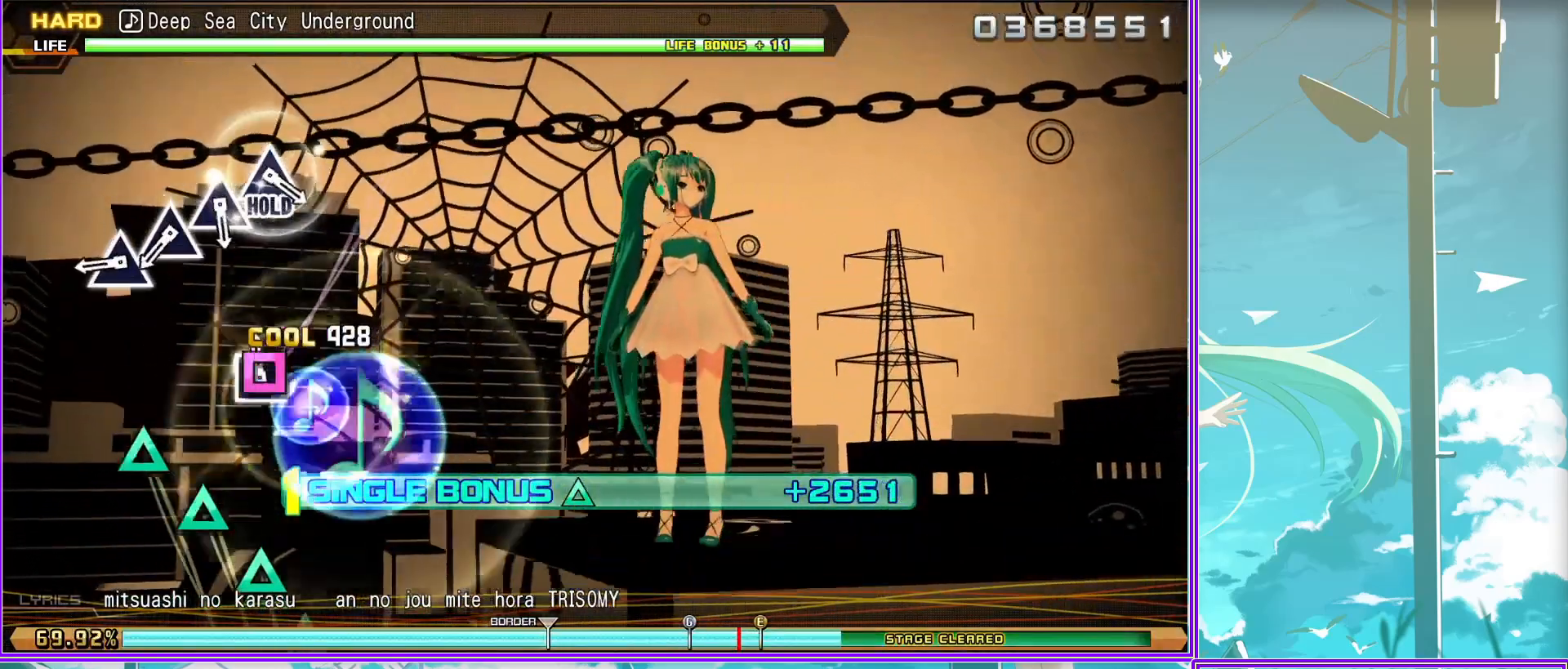
{"buttons": ["TRIANGLE", "L2"], "left_stick": "center", "right_stick": "center", "events": [[100, "TRIANGLE", "up"], [217, "TRIANGLE", "down"], [283, "TRIANGLE", "up"], [400, "TRIANGLE", "down"]]}
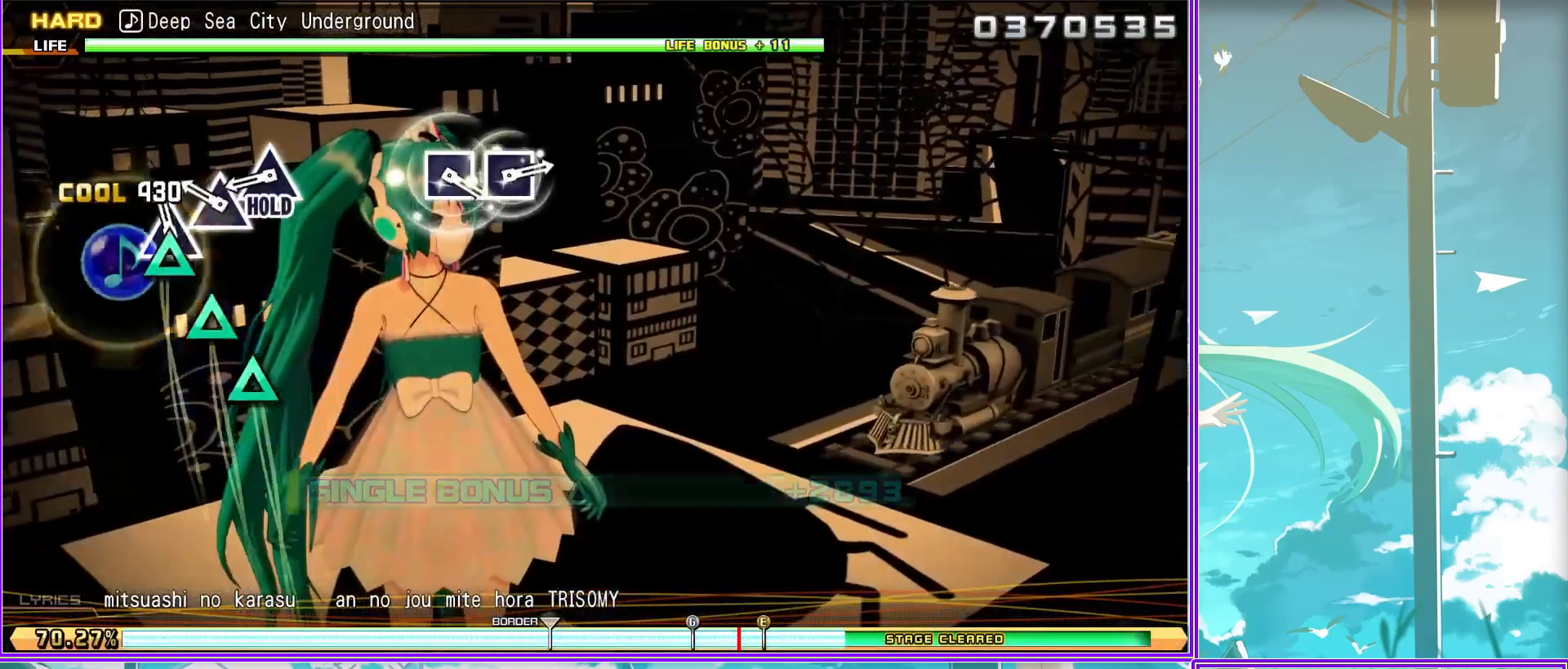
{"buttons": ["R2"], "left_stick": "center", "right_stick": "center", "events": [[17, "TRIANGLE", "up"], [50, "R2", "down"], [117, "L2", "up"], [417, "SQUARE", "down"], [483, "SQUARE", "up"]]}
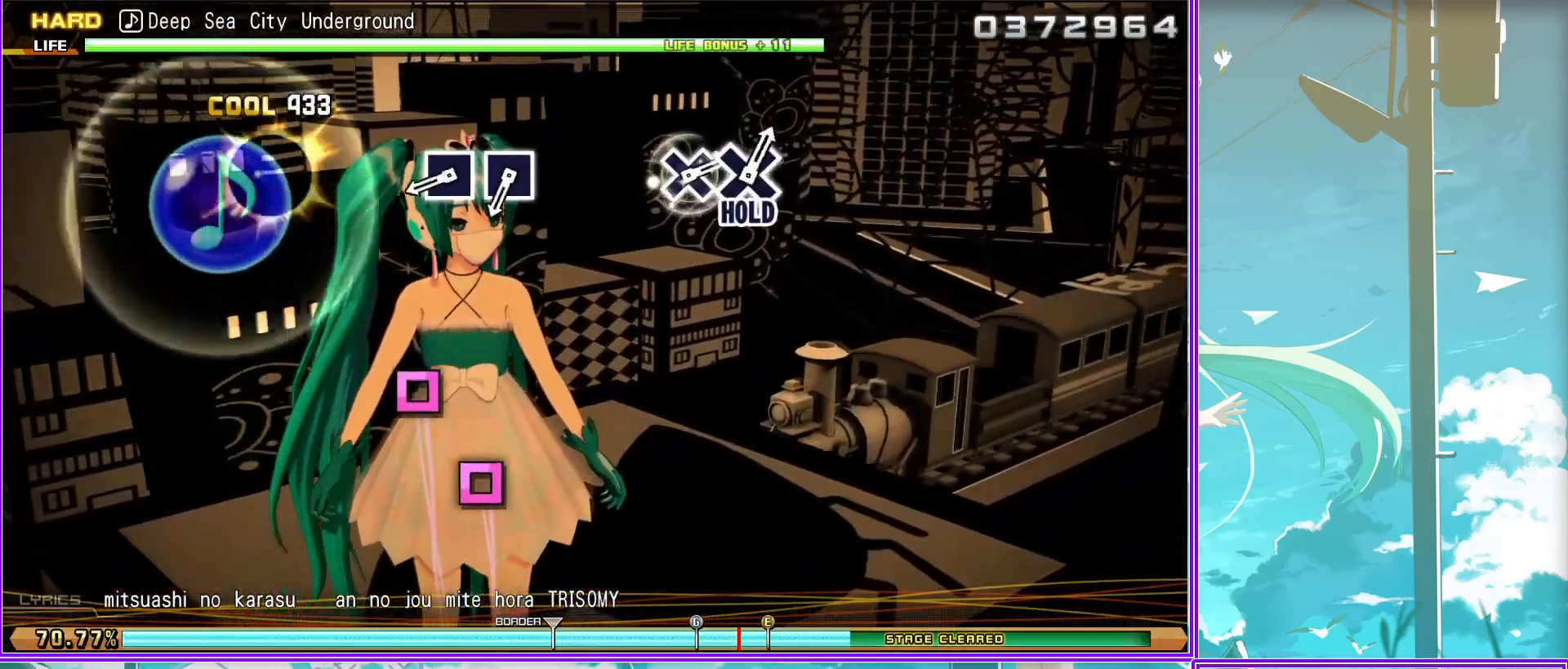
{"buttons": ["R2"], "left_stick": "center", "right_stick": "center", "events": [[100, "SQUARE", "down"], [183, "SQUARE", "up"]]}
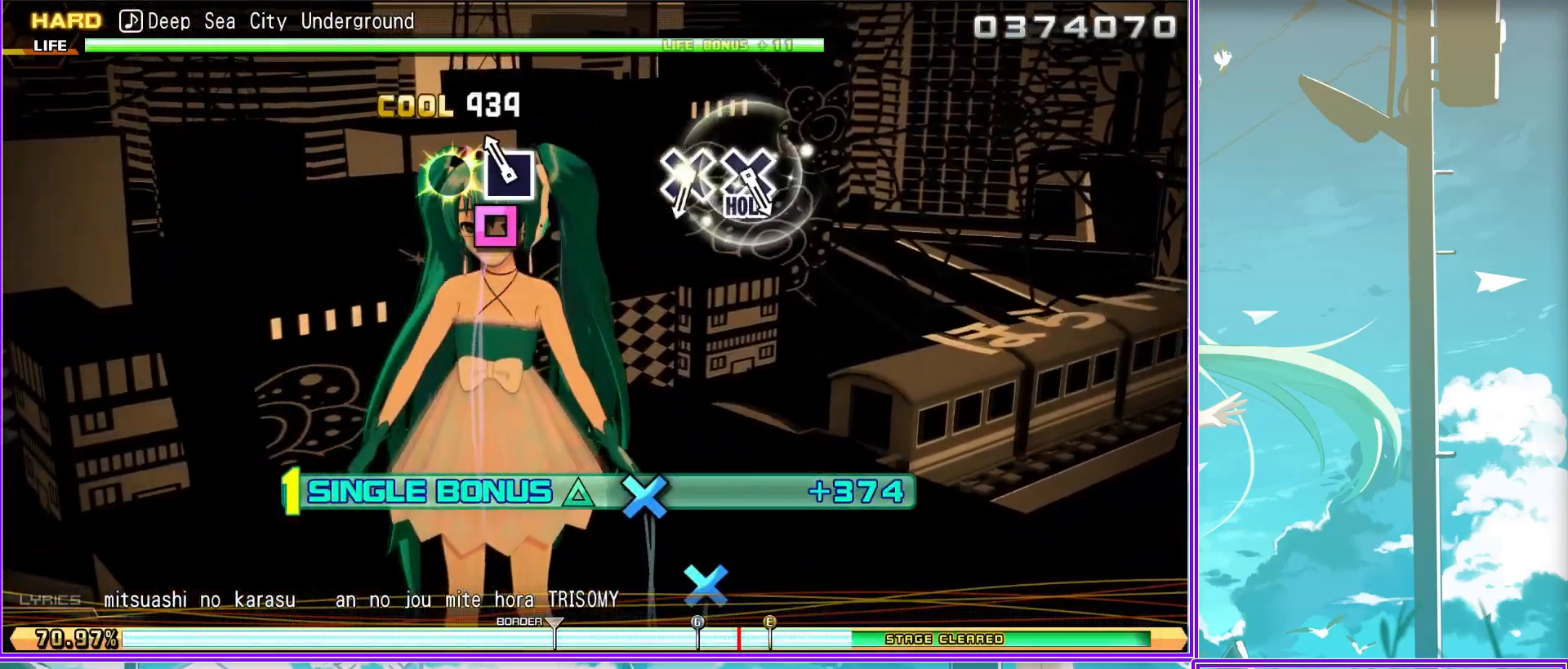
{"buttons": ["CROSS", "R2"], "left_stick": "center", "right_stick": "center", "events": [[83, "CROSS", "down"], [183, "CROSS", "up"], [300, "CROSS", "down"]]}
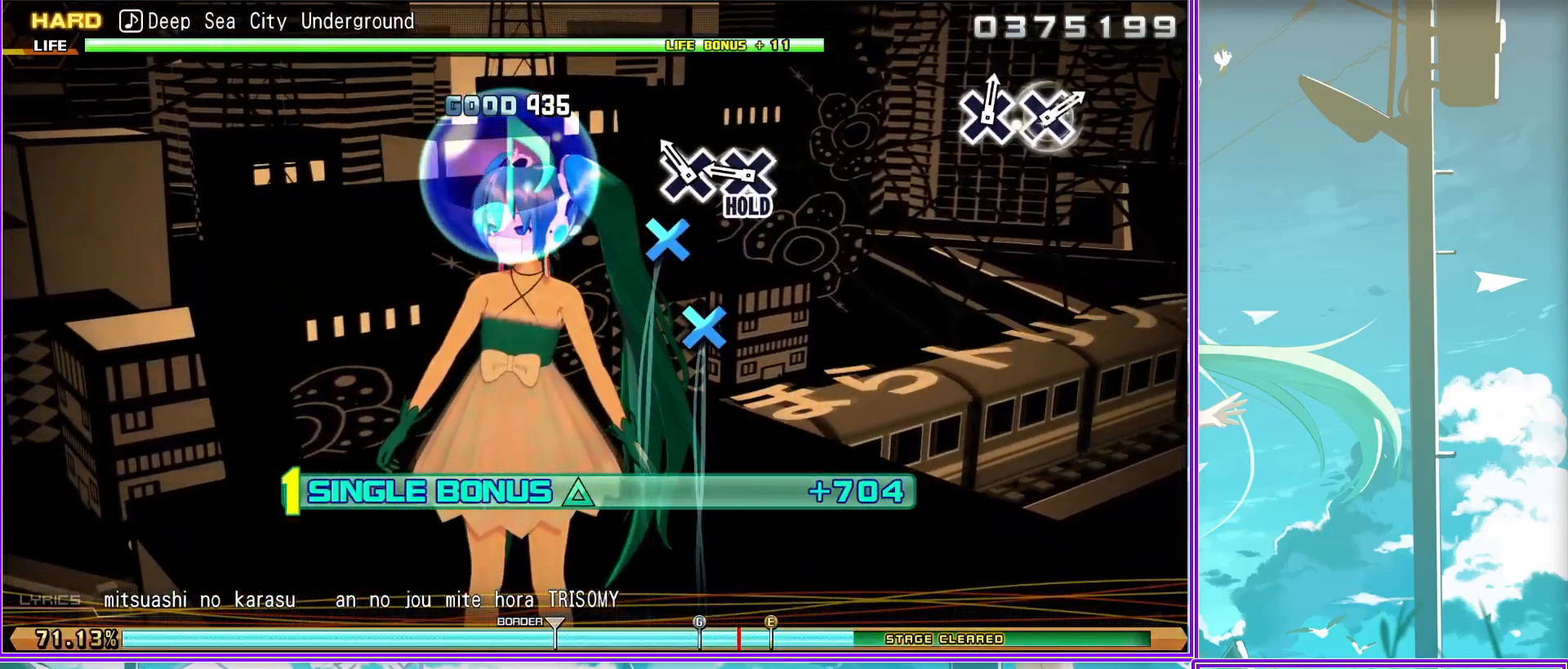
{"buttons": [], "left_stick": "center", "right_stick": "center", "events": [[317, "CROSS", "up"], [383, "R2", "up"]]}
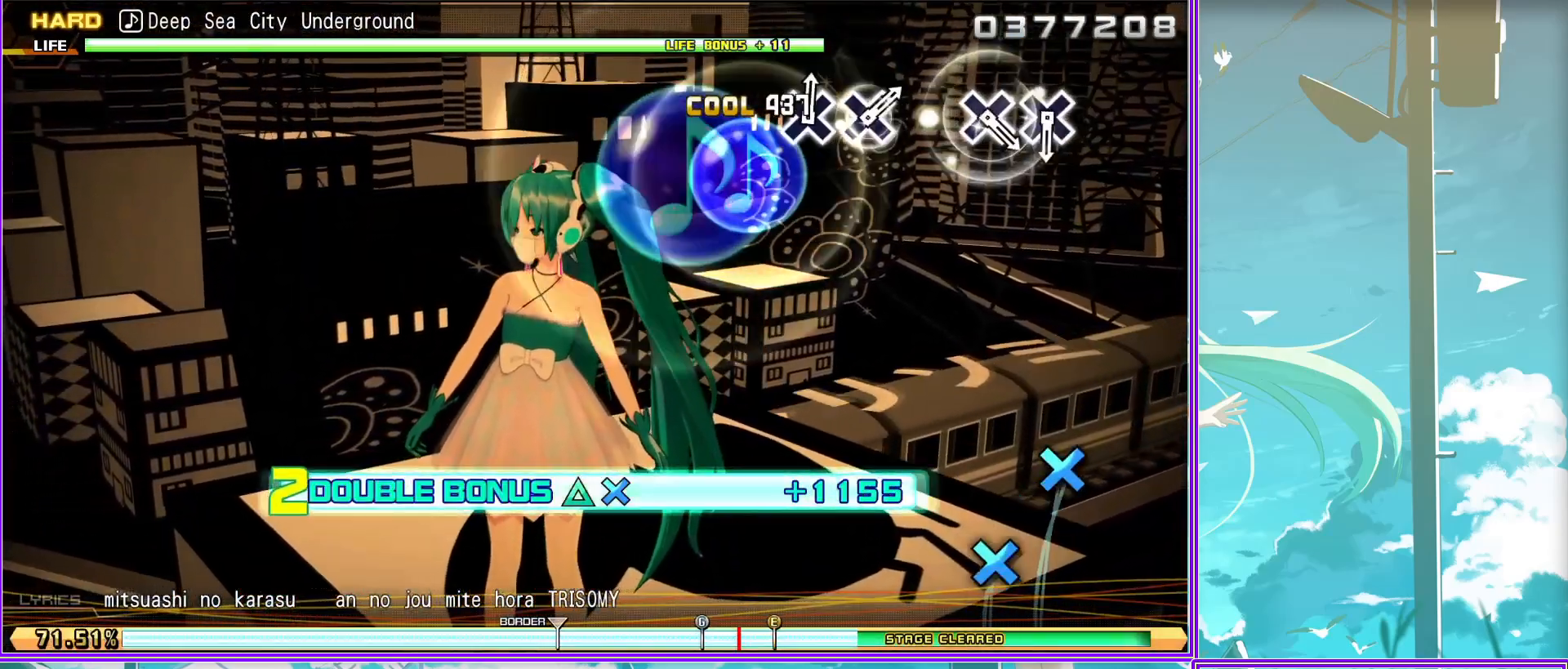
{"buttons": [], "left_stick": "center", "right_stick": "center", "events": [[133, "CROSS", "down"], [233, "CROSS", "up"], [350, "CROSS", "down"], [450, "CROSS", "up"]]}
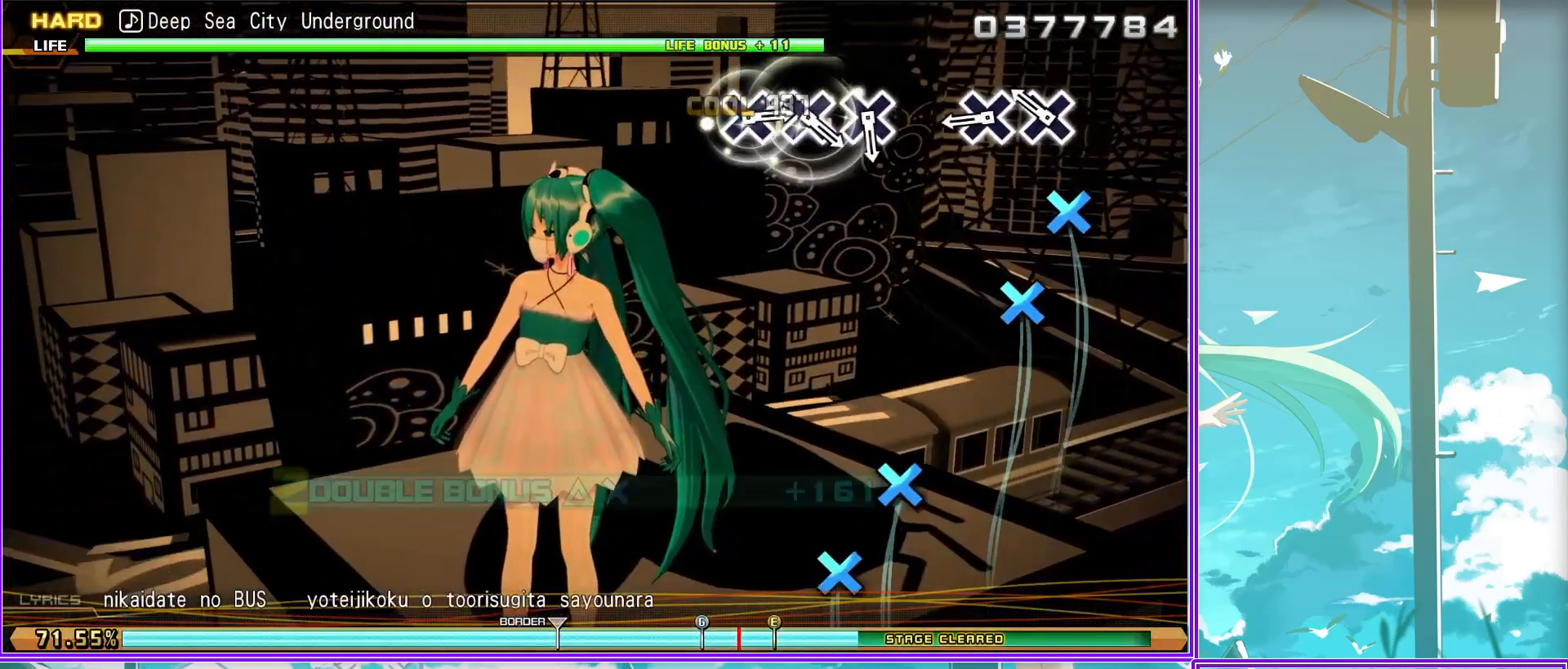
{"buttons": [], "left_stick": "center", "right_stick": "center", "events": [[183, "CROSS", "down"], [283, "CROSS", "up"], [350, "CROSS", "down"], [433, "CROSS", "up"]]}
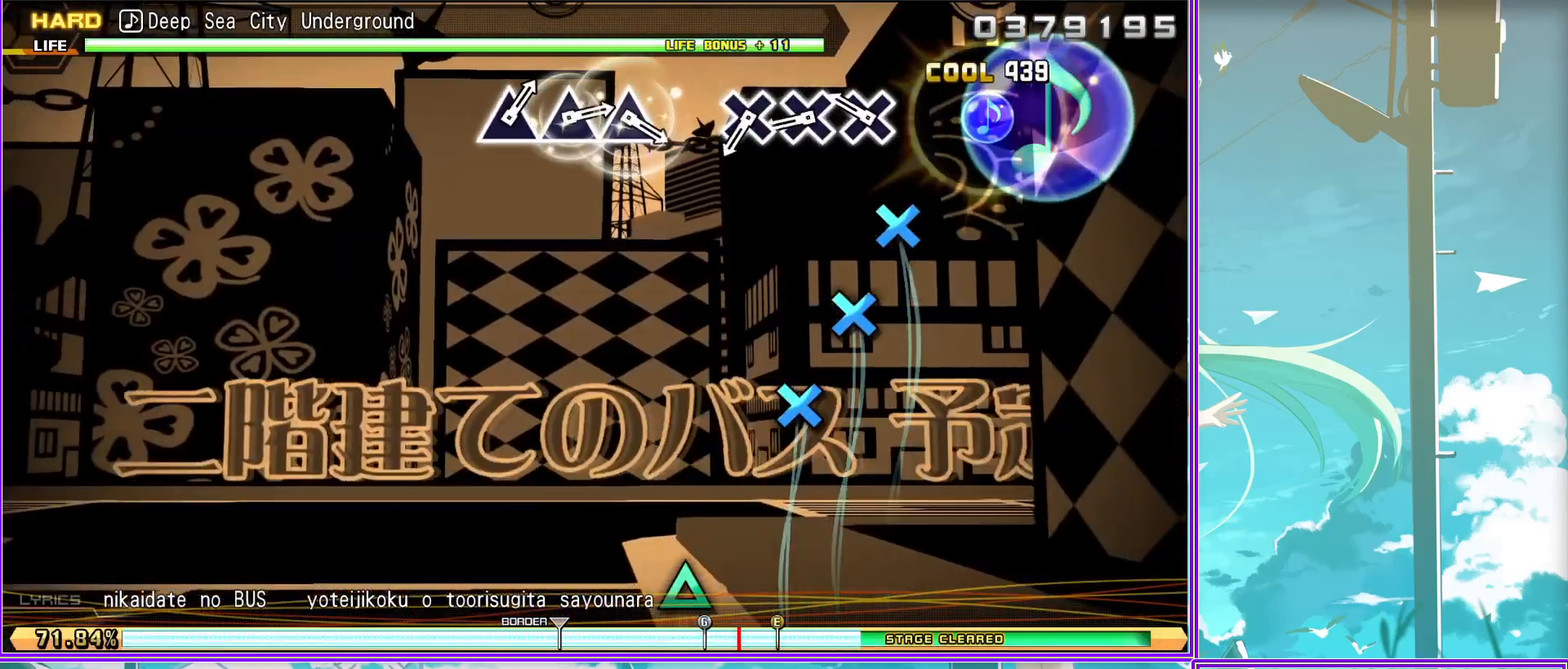
{"buttons": [], "left_stick": "center", "right_stick": "center", "events": [[17, "CROSS", "down"], [117, "CROSS", "up"], [417, "TRIANGLE", "down"], [500, "TRIANGLE", "up"]]}
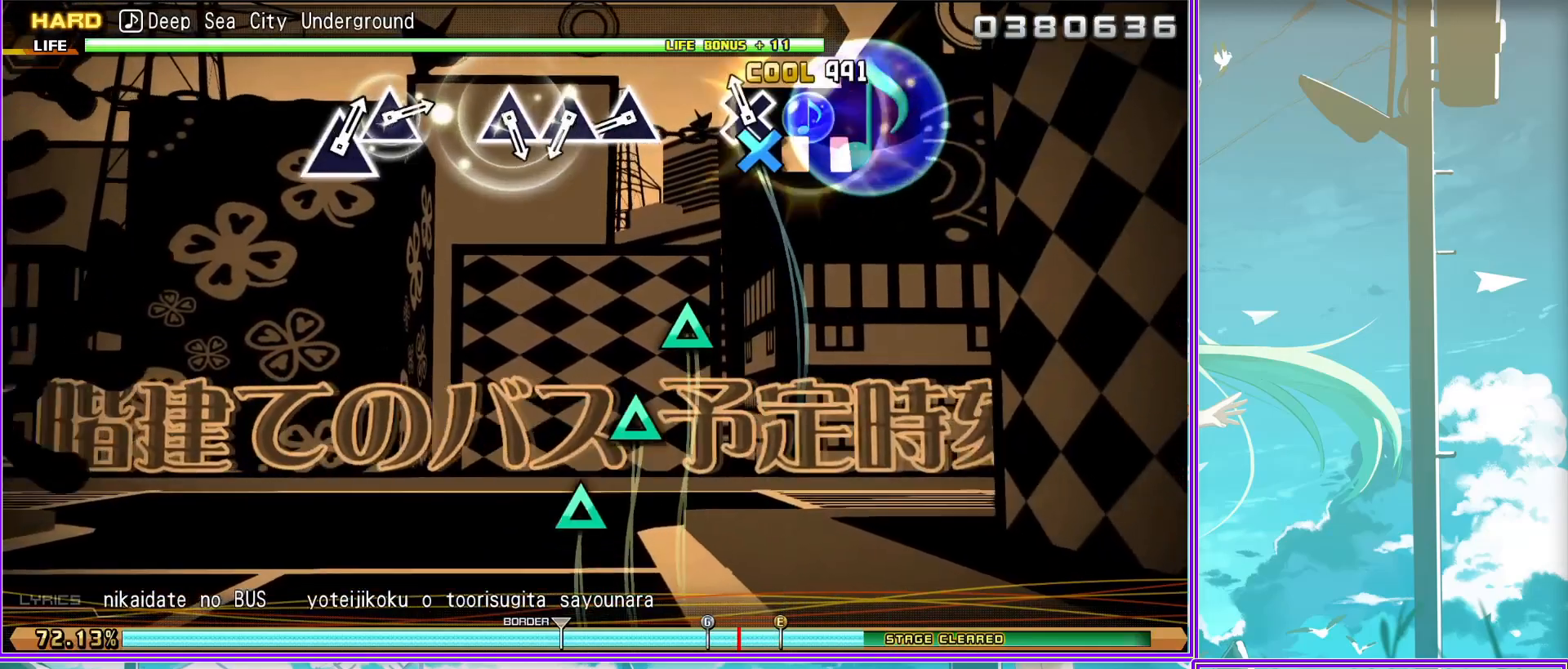
{"buttons": [], "left_stick": "center", "right_stick": "center", "events": [[83, "TRIANGLE", "down"], [167, "TRIANGLE", "up"], [267, "TRIANGLE", "down"], [350, "TRIANGLE", "up"]]}
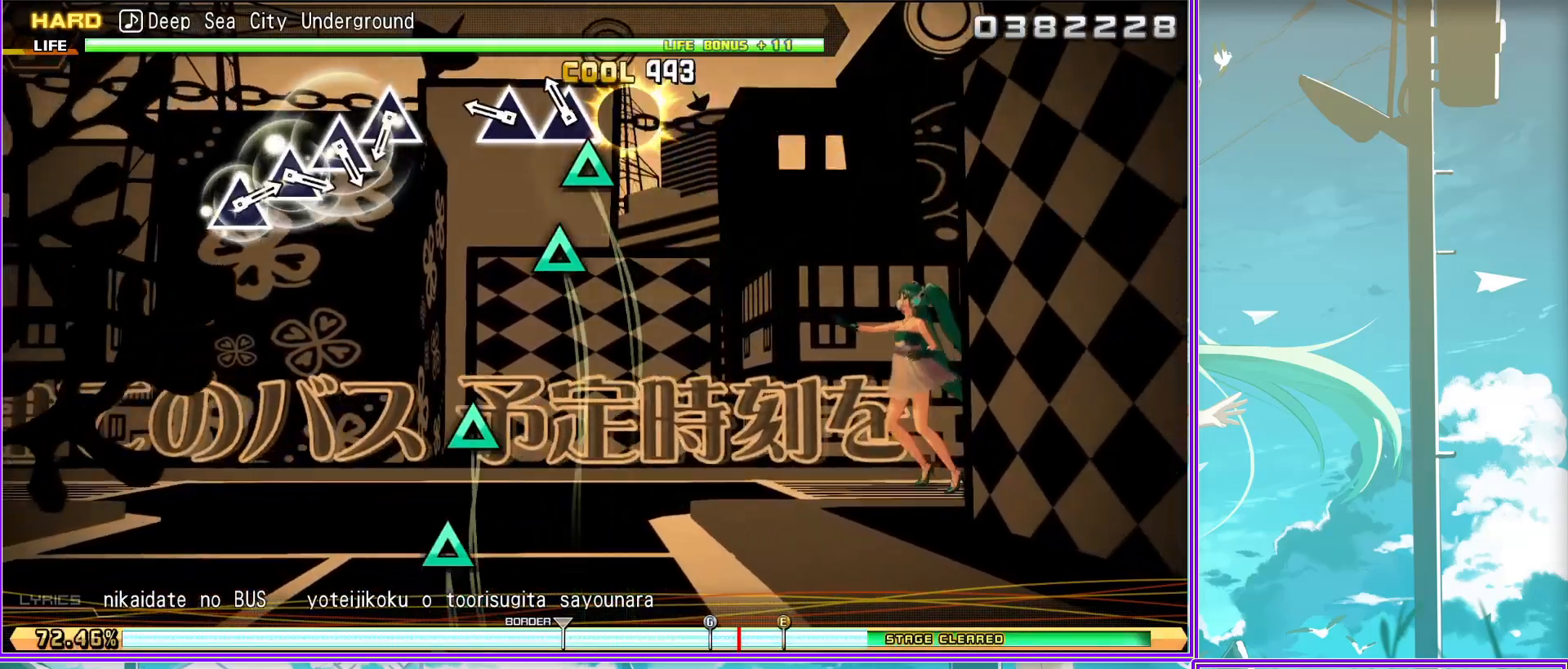
{"buttons": ["TRIANGLE"], "left_stick": "center", "right_stick": "center", "events": [[100, "TRIANGLE", "down"], [200, "TRIANGLE", "up"], [283, "TRIANGLE", "down"], [383, "TRIANGLE", "up"], [500, "TRIANGLE", "down"]]}
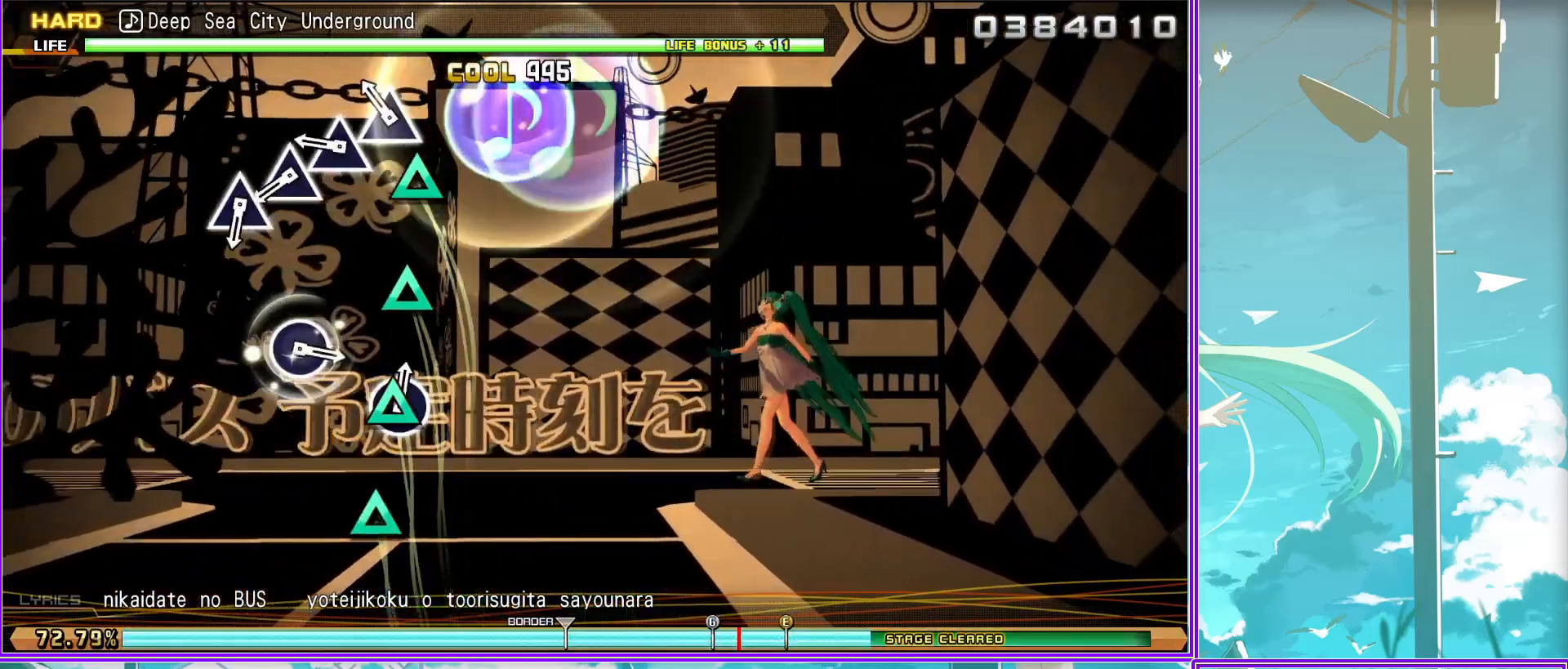
{"buttons": ["CIRCLE"], "left_stick": "center", "right_stick": "center", "events": [[67, "TRIANGLE", "up"], [150, "TRIANGLE", "down"], [267, "TRIANGLE", "up"], [500, "CIRCLE", "down"]]}
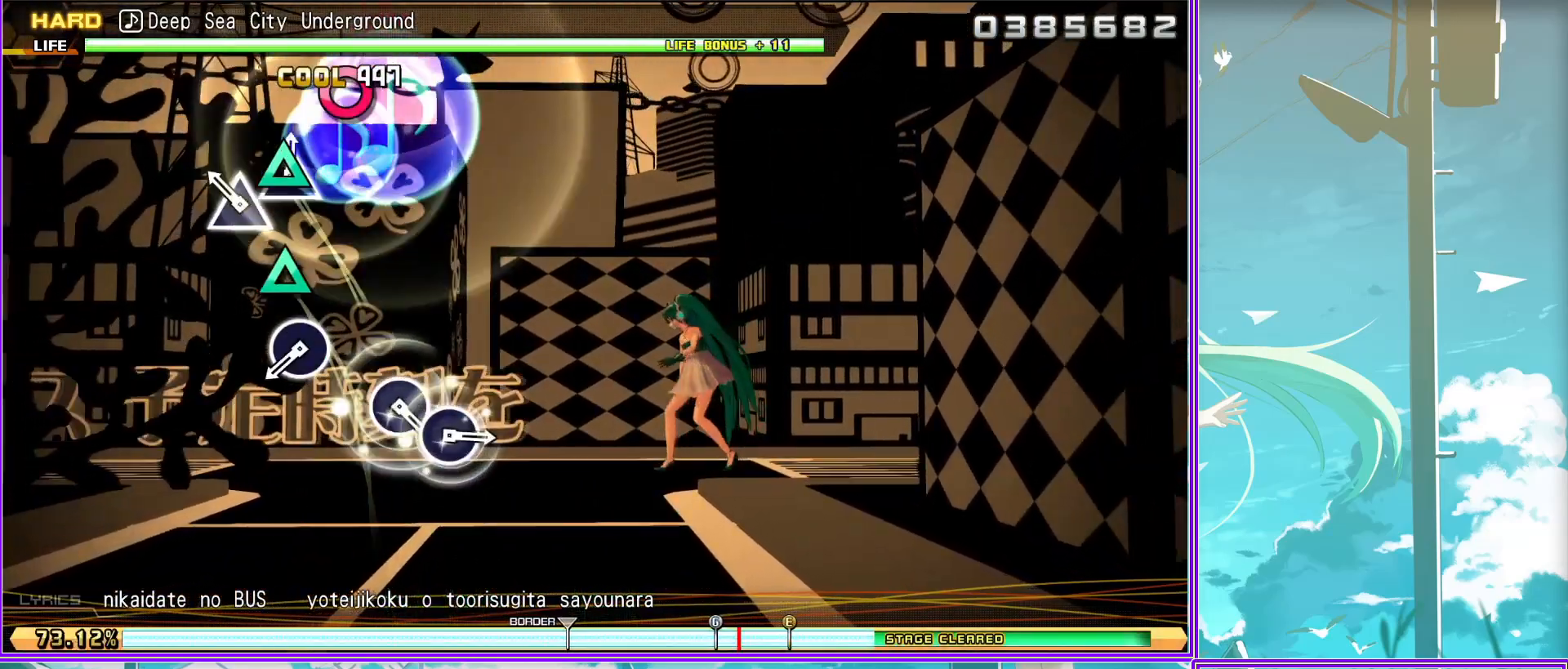
{"buttons": [], "left_stick": "center", "right_stick": "center", "events": [[100, "CIRCLE", "up"], [333, "CIRCLE", "down"], [450, "CIRCLE", "up"]]}
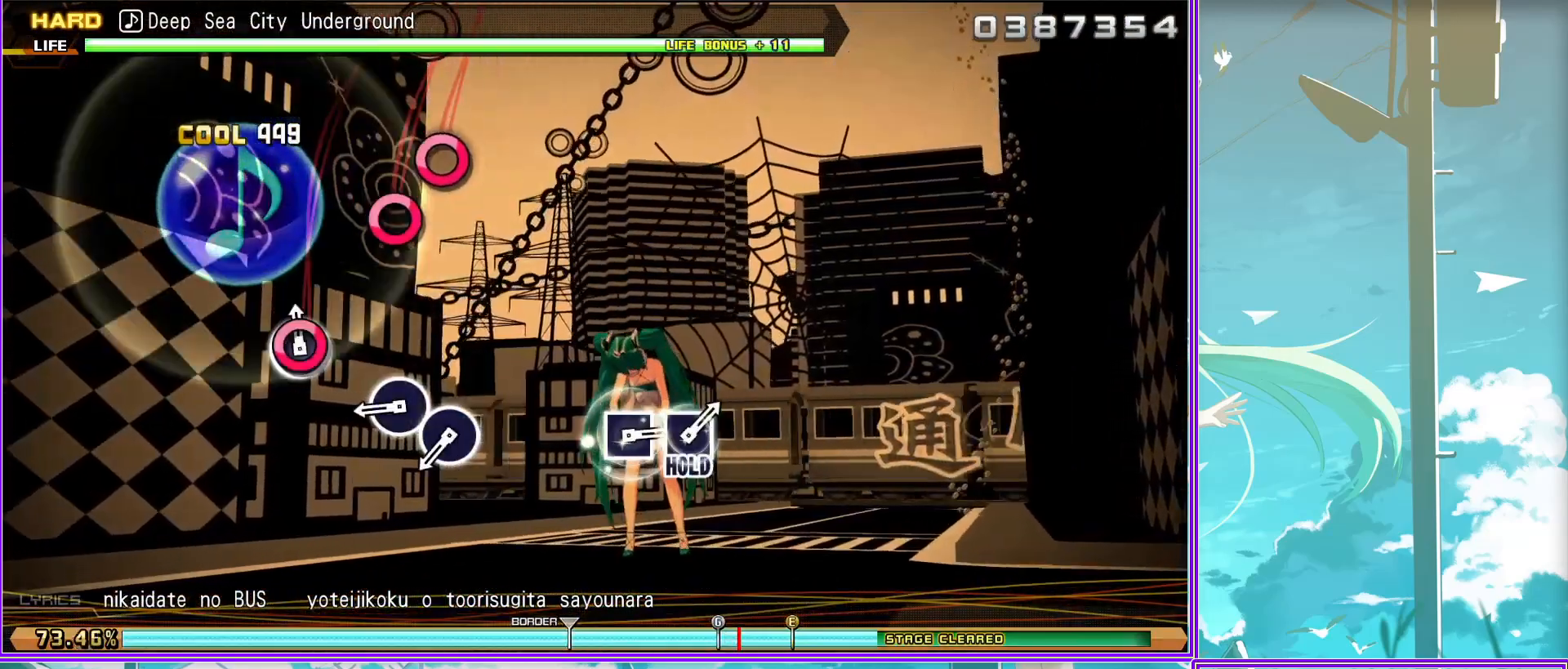
{"buttons": [], "left_stick": "center", "right_stick": "center", "events": [[17, "CIRCLE", "down"], [133, "CIRCLE", "up"]]}